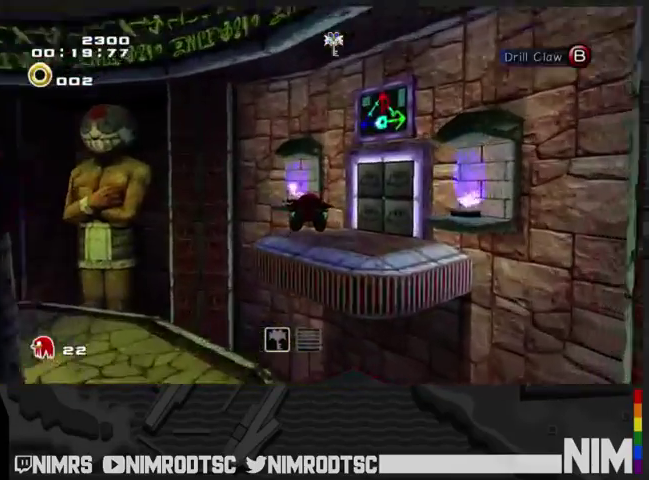
Gameplay with a controller (Xbox layout); each line is a JSON object with the inputs held at the frame after it. "events" lists button and stick changes between this image and that frame as [ms after this image, input, new state], when the widget could be followed in between. Not read: L2 R2.
{"buttons": [], "left_stick": "up", "right_stick": "center", "events": [[333, "A", "up"]]}
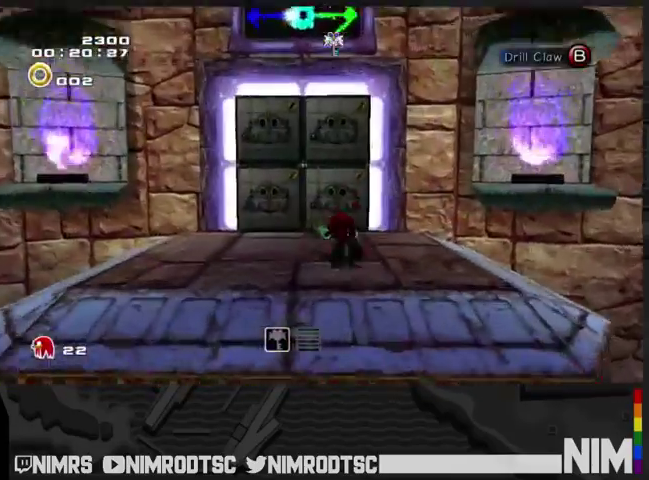
{"buttons": [], "left_stick": "up", "right_stick": "center", "events": [[100, "left_stick", "up-left"], [167, "B", "down"], [233, "left_stick", "center"], [467, "B", "up"], [500, "left_stick", "up"]]}
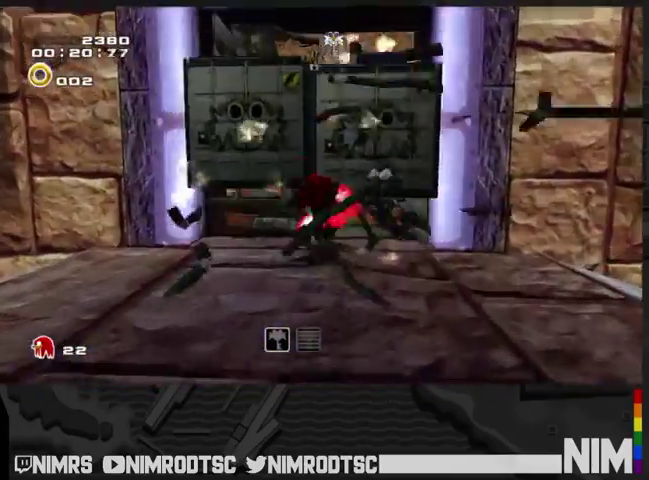
{"buttons": [], "left_stick": "up-right", "right_stick": "center", "events": [[167, "left_stick", "up-right"], [367, "A", "down"], [433, "A", "up"]]}
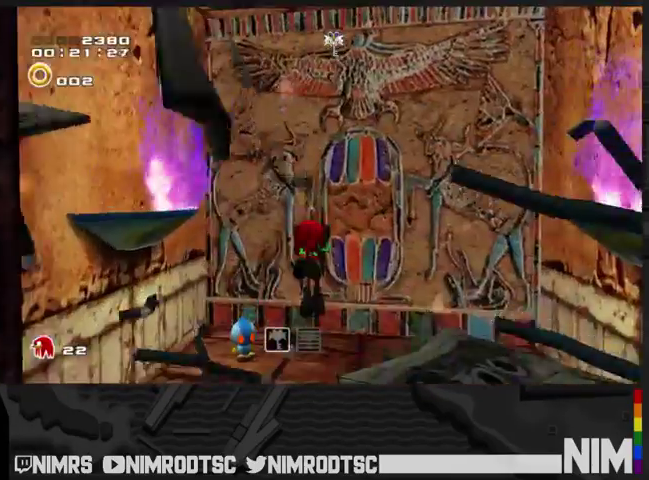
{"buttons": ["B"], "left_stick": "center", "right_stick": "center", "events": [[33, "A", "down"], [33, "left_stick", "right"], [133, "A", "up"], [233, "B", "down"], [233, "left_stick", "center"]]}
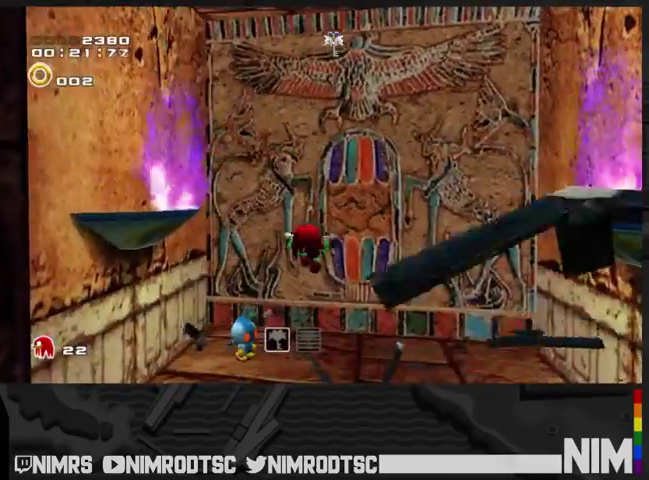
{"buttons": [], "left_stick": "center", "right_stick": "center", "events": [[100, "B", "up"], [167, "B", "down"], [300, "B", "up"]]}
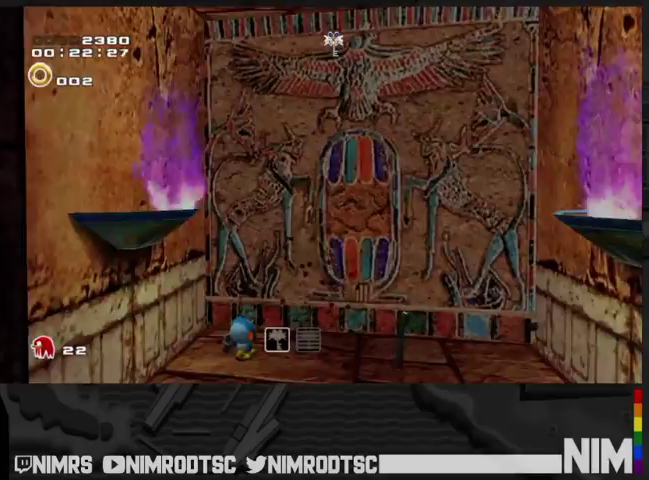
{"buttons": [], "left_stick": "center", "right_stick": "center", "events": []}
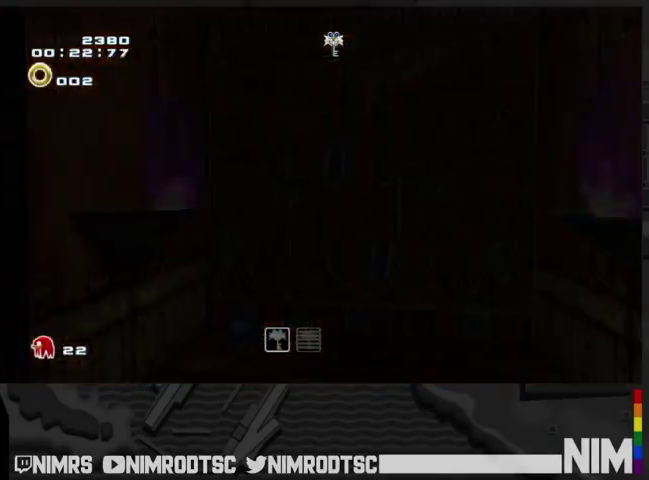
{"buttons": [], "left_stick": "right", "right_stick": "center", "events": [[500, "left_stick", "right"]]}
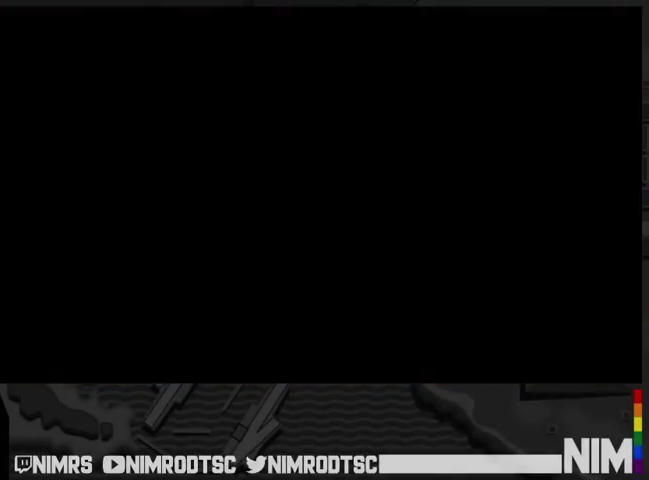
{"buttons": [], "left_stick": "right", "right_stick": "center", "events": []}
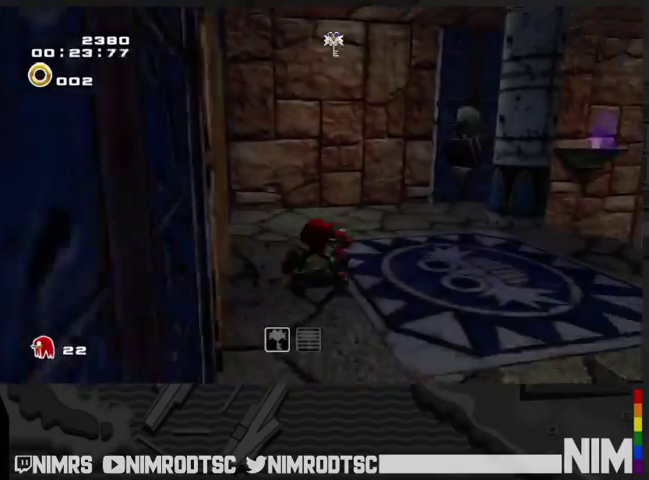
{"buttons": [], "left_stick": "up", "right_stick": "center", "events": [[200, "left_stick", "up-right"], [333, "left_stick", "up"]]}
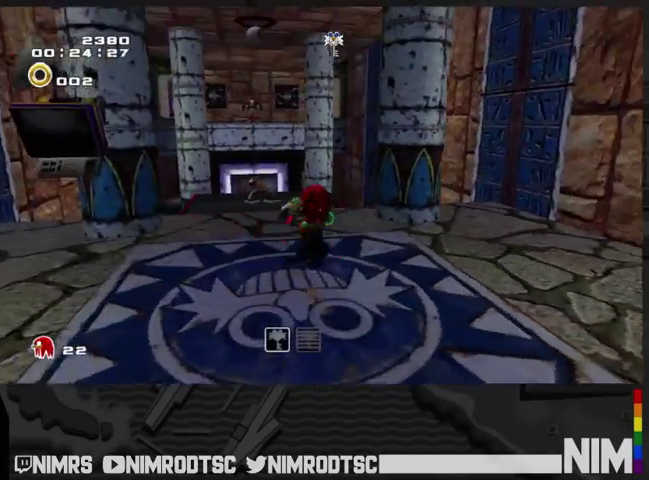
{"buttons": [], "left_stick": "up-left", "right_stick": "center", "events": [[133, "A", "down"], [233, "A", "up"], [300, "A", "down"], [300, "left_stick", "up-left"], [467, "A", "up"]]}
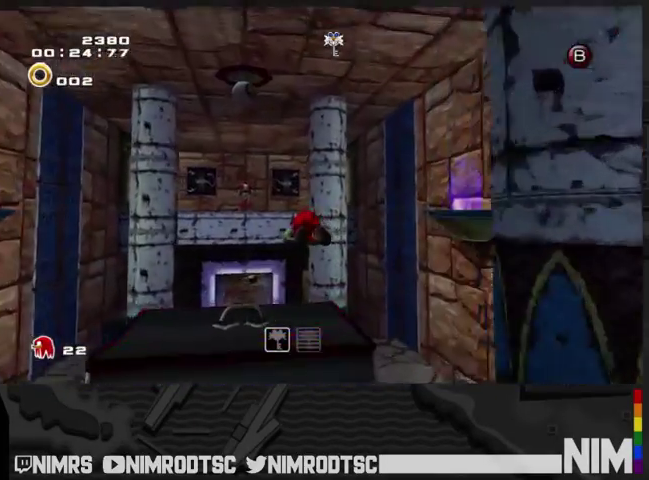
{"buttons": [], "left_stick": "up-left", "right_stick": "center", "events": [[333, "B", "down"], [467, "B", "up"]]}
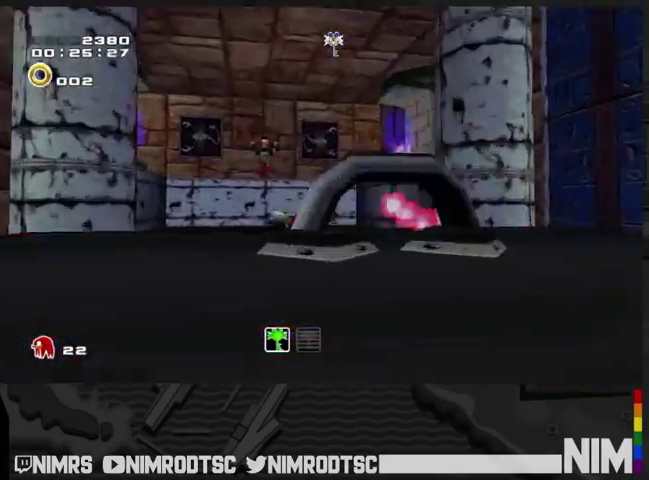
{"buttons": [], "left_stick": "up", "right_stick": "center", "events": [[200, "left_stick", "up"]]}
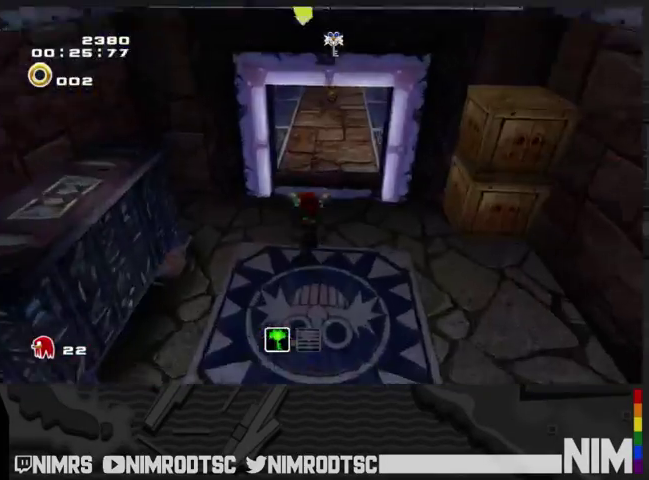
{"buttons": [], "left_stick": "up", "right_stick": "center", "events": []}
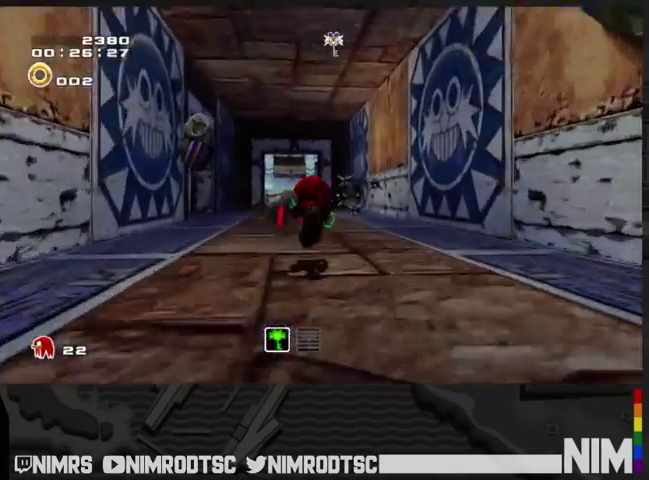
{"buttons": [], "left_stick": "up", "right_stick": "center", "events": []}
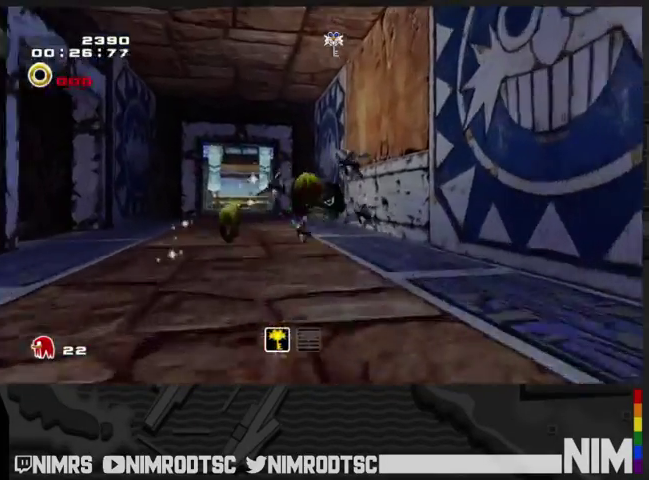
{"buttons": ["A"], "left_stick": "up-left", "right_stick": "center", "events": [[133, "A", "down"], [133, "left_stick", "up-left"]]}
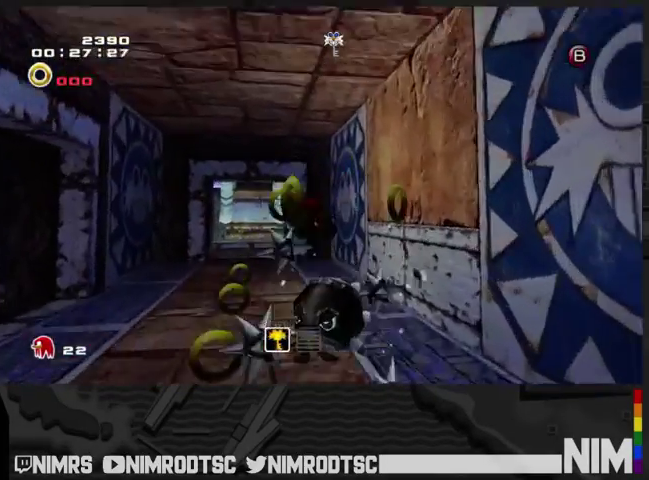
{"buttons": ["A"], "left_stick": "up", "right_stick": "center", "events": [[333, "left_stick", "up"]]}
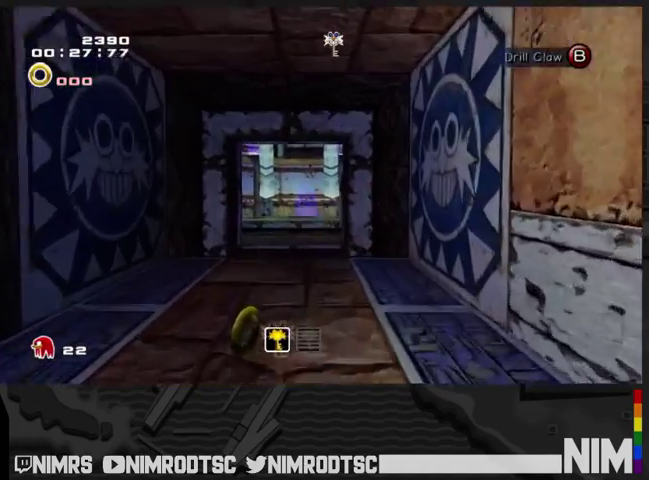
{"buttons": [], "left_stick": "up", "right_stick": "center", "events": [[167, "A", "up"]]}
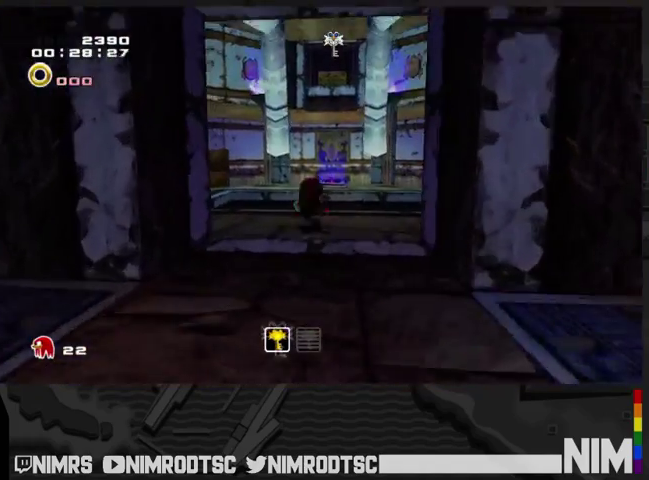
{"buttons": ["B"], "left_stick": "up", "right_stick": "center", "events": [[333, "B", "down"]]}
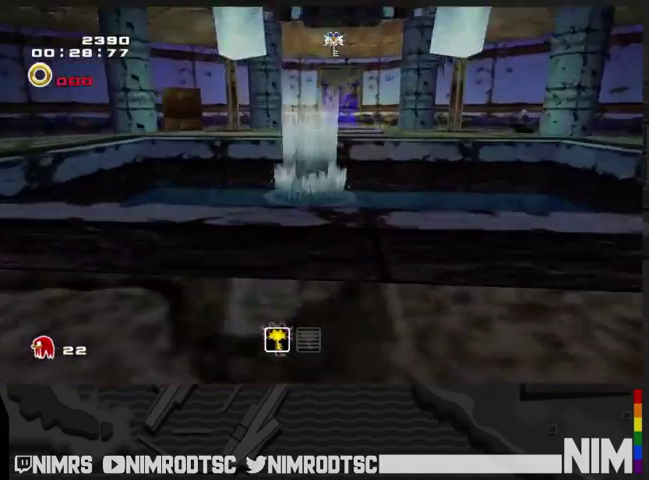
{"buttons": ["B"], "left_stick": "down-left", "right_stick": "center", "events": [[33, "left_stick", "up-left"], [100, "left_stick", "down-left"]]}
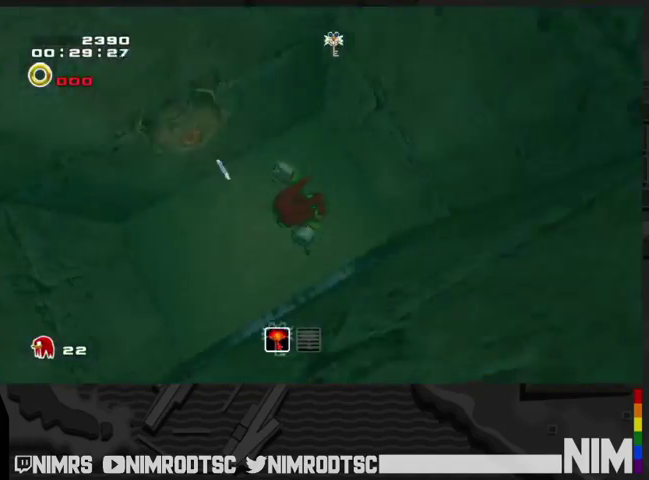
{"buttons": ["B"], "left_stick": "right", "right_stick": "center", "events": [[300, "left_stick", "up-right"], [467, "left_stick", "right"]]}
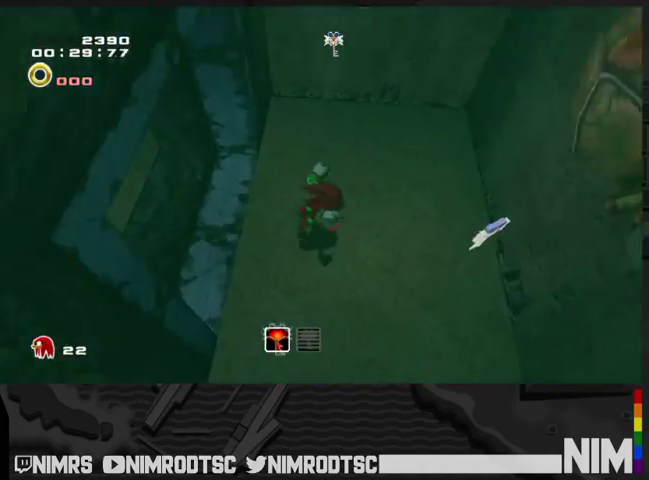
{"buttons": [], "left_stick": "up-right", "right_stick": "center", "events": [[267, "B", "up"], [500, "left_stick", "up-right"]]}
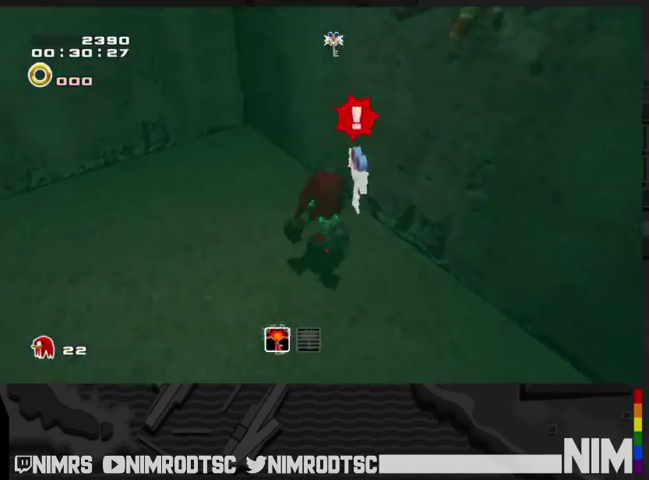
{"buttons": ["A"], "left_stick": "up-left", "right_stick": "center", "events": [[67, "left_stick", "up"], [200, "A", "down"], [200, "left_stick", "up-left"]]}
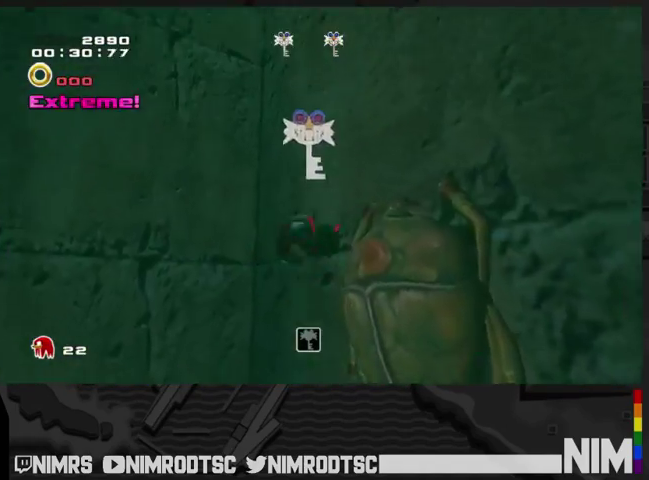
{"buttons": ["A"], "left_stick": "up-left", "right_stick": "center", "events": [[267, "A", "up"], [367, "A", "down"]]}
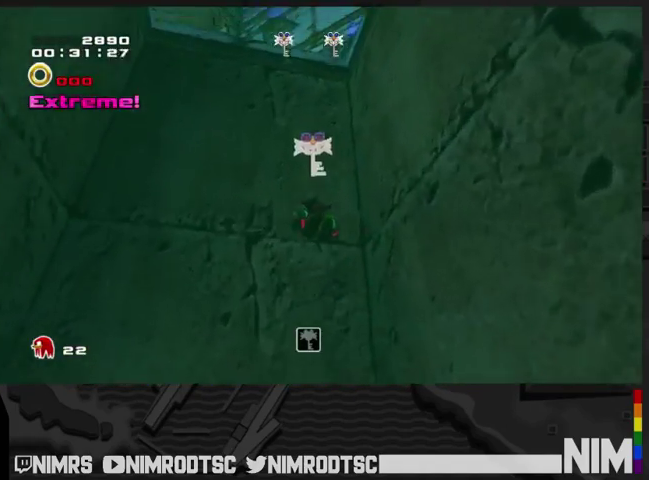
{"buttons": ["A"], "left_stick": "up-left", "right_stick": "center", "events": []}